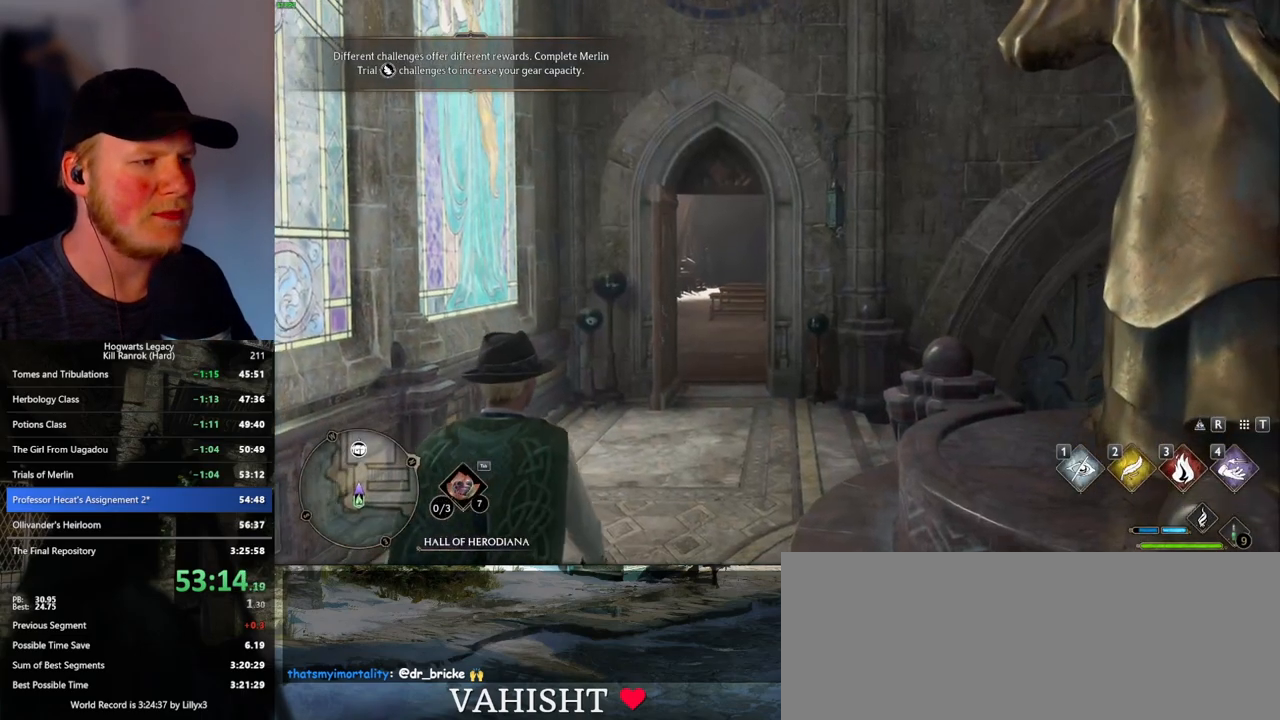
Gameplay with keyboard and mouse; each line is a JSON object with the keys and mouse buttons held at the frame after it. "events" lists presses ("down") and releases ("up") of ".", "/", "0", "1", "2", "3", "4", "5", "6", "7", "8", "9", "a", "alt_l", "alt_r", "b", "backslash", "backspace", "c", "caps_lock", "comma", "ctrl_l", "ctrl_r", "d", "e", "equals", "escape", "f", "f1", "f10", "f11", "f12", "f2", "f3", "f4", "f5", "f6", "f7", "f8", "f9", "g", "h", "i", "j", "k", "l", "lbracket", "m", "minus", "n", "o", "p", "q", "quote", "r", "rbracket", "return", "s", "semicolon", "shift_l", "shift_r", "space", "super_l", "super_r", "t", "tab", "tilde", "u", "v", "w", "x", "y", "z", "mouse_left", "mouse_wheel", "mouse_right", "mouse_mb4" and "mouse_mb5" between this image and that frame as [ms after this image, input, new state], when the widget could be followed in between. "mouse_left", "mouse_wheel", "mouse_right", "mouse_mb4", "mouse_mb5" = the "left", "wheel", "right", "mb4", "mb5" buttons of the "mouse" list. No other keys are recorded. "wheel" means that the mouse wheel is clicked or scrolled. Mouse movement is not recorded.
{"keys": ["w"], "mouse": [], "events": [[233, "w", "down"]]}
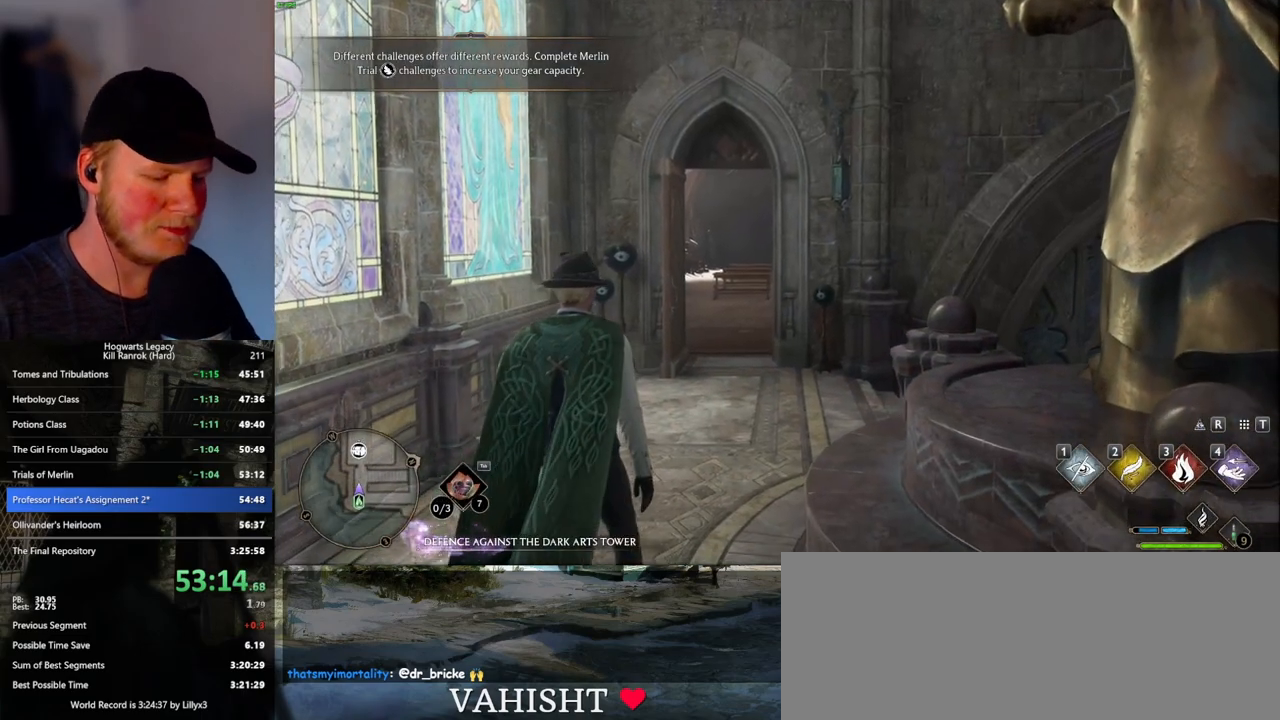
{"keys": ["space", "w"], "mouse": [], "events": [[300, "space", "down"], [350, "space", "up"], [466, "space", "down"]]}
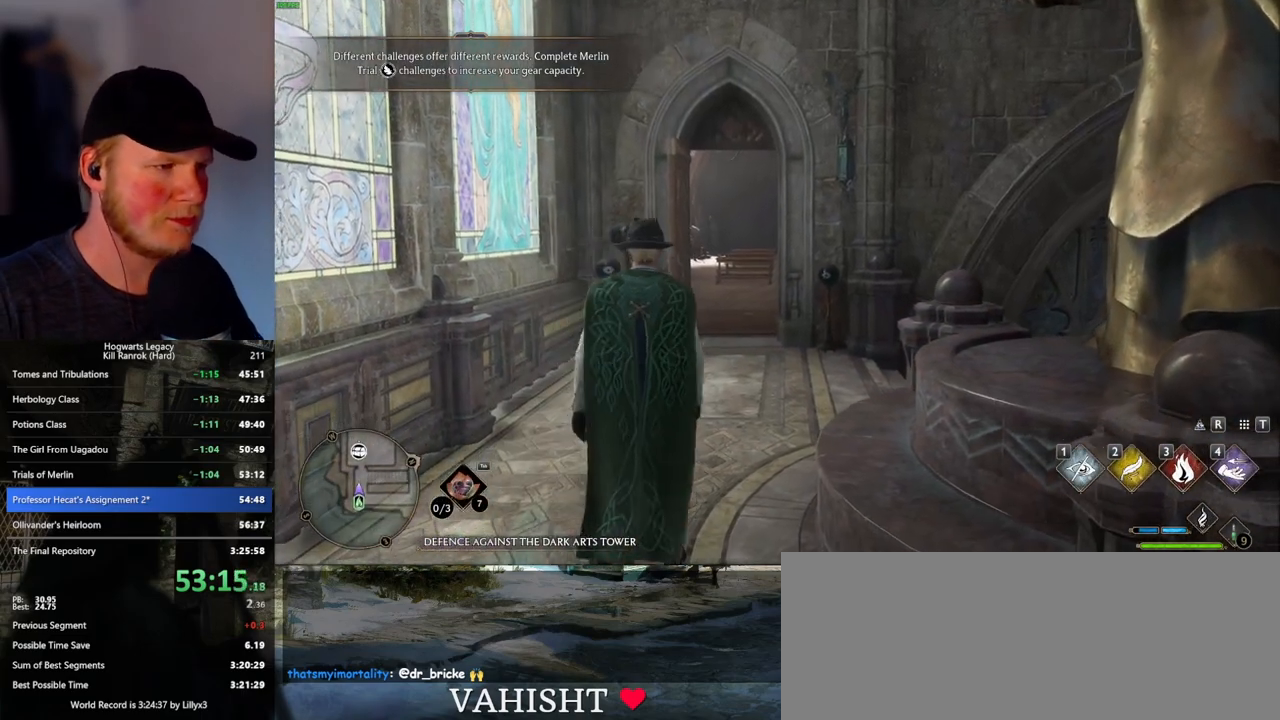
{"keys": ["w"], "mouse": [], "events": [[16, "space", "up"], [116, "space", "down"], [166, "space", "up"], [350, "shift_l", "down"], [450, "shift_l", "up"]]}
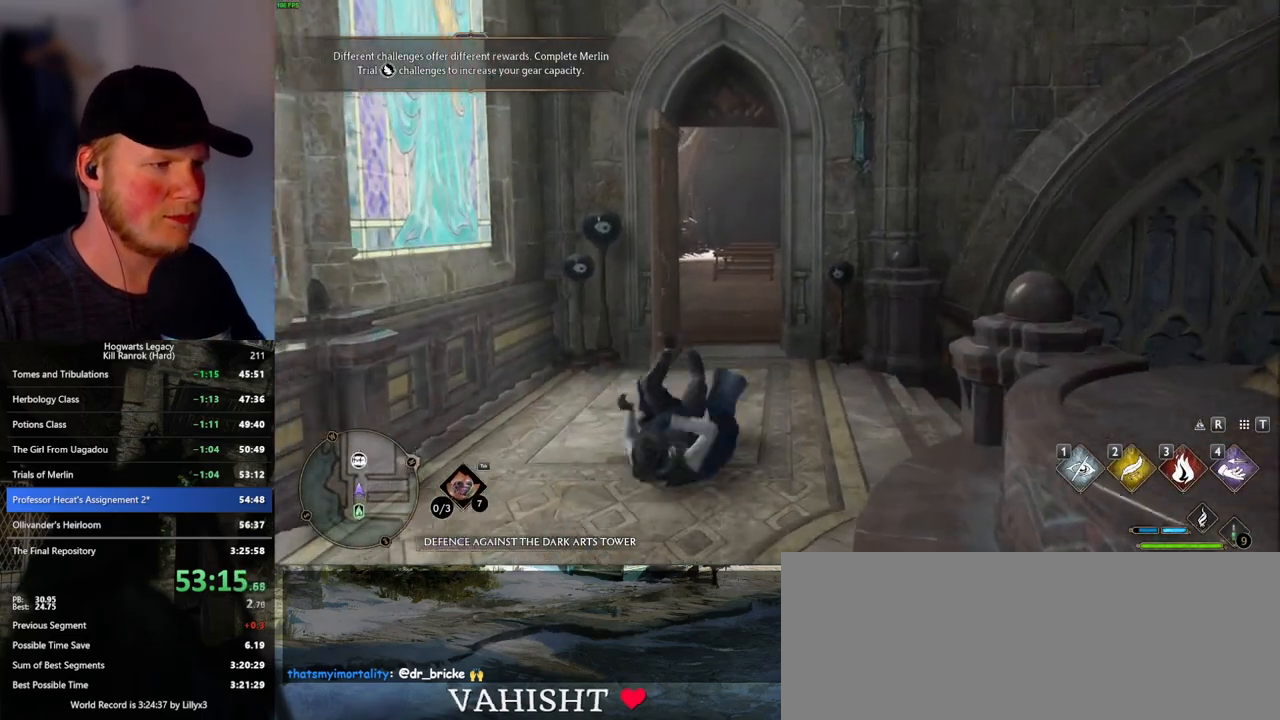
{"keys": ["w"], "mouse": [], "events": []}
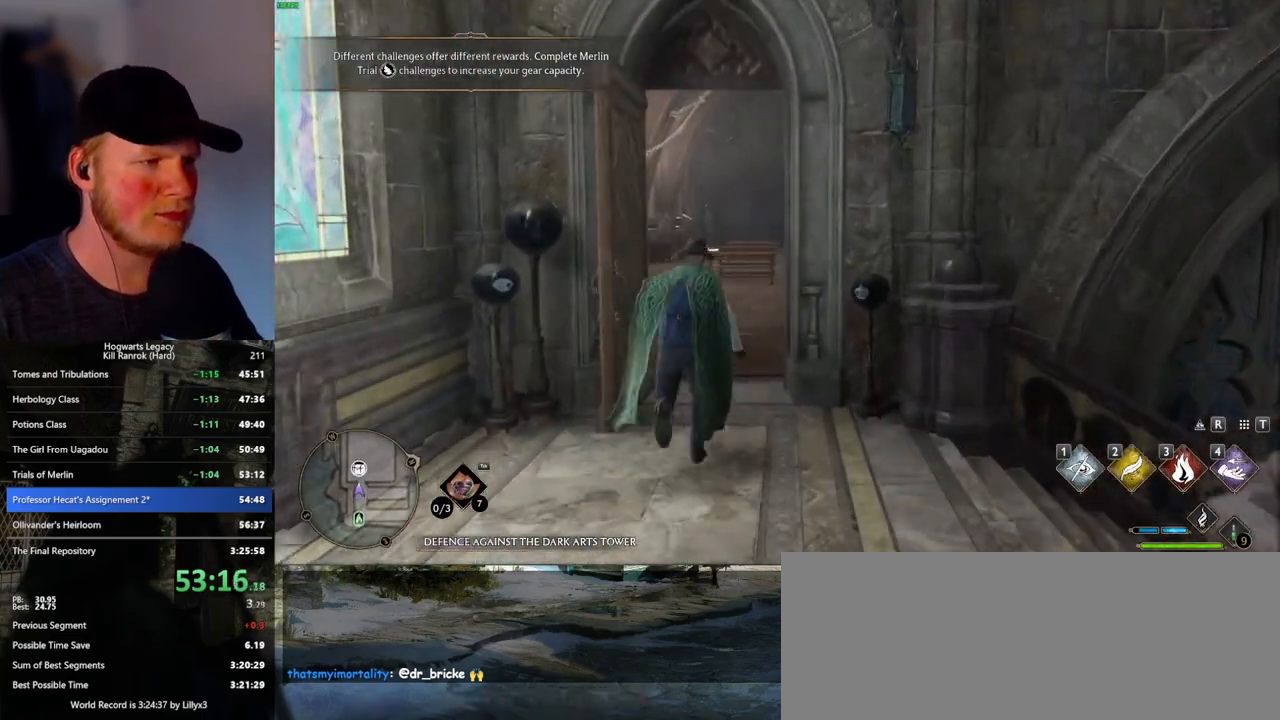
{"keys": ["q"], "mouse": [], "events": [[300, "q", "down"], [350, "w", "up"]]}
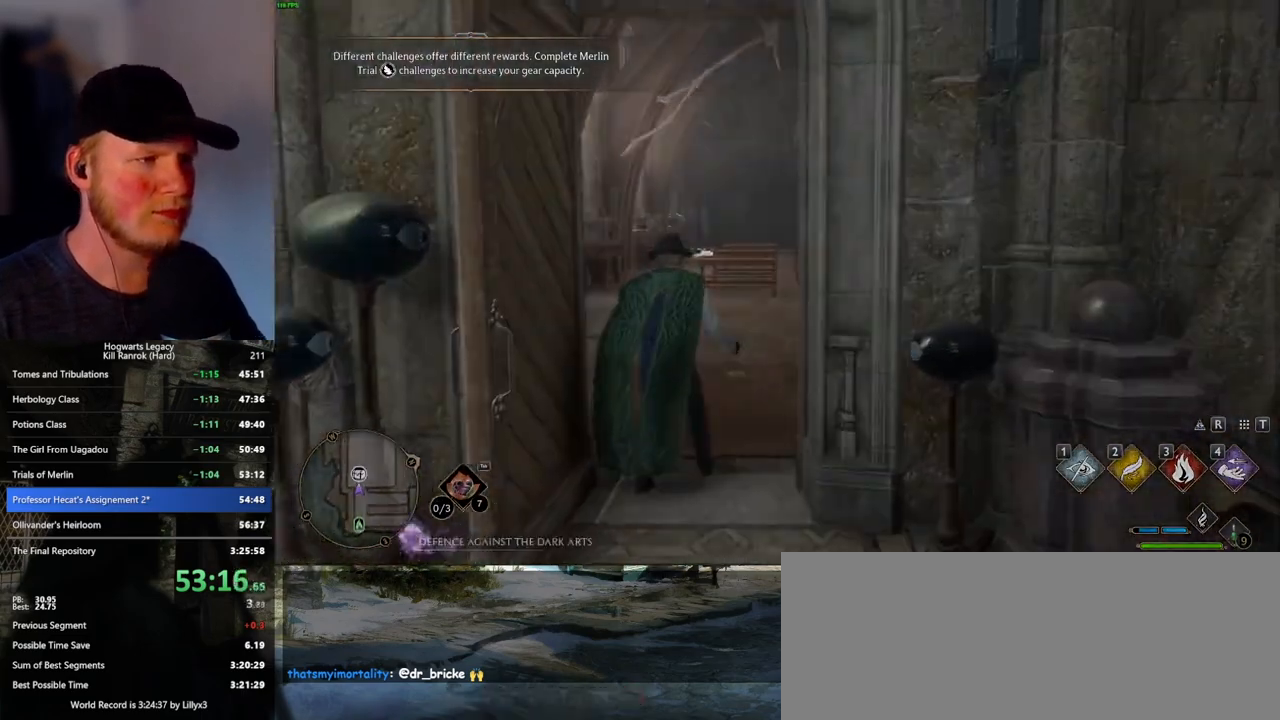
{"keys": ["q"], "mouse": [], "events": []}
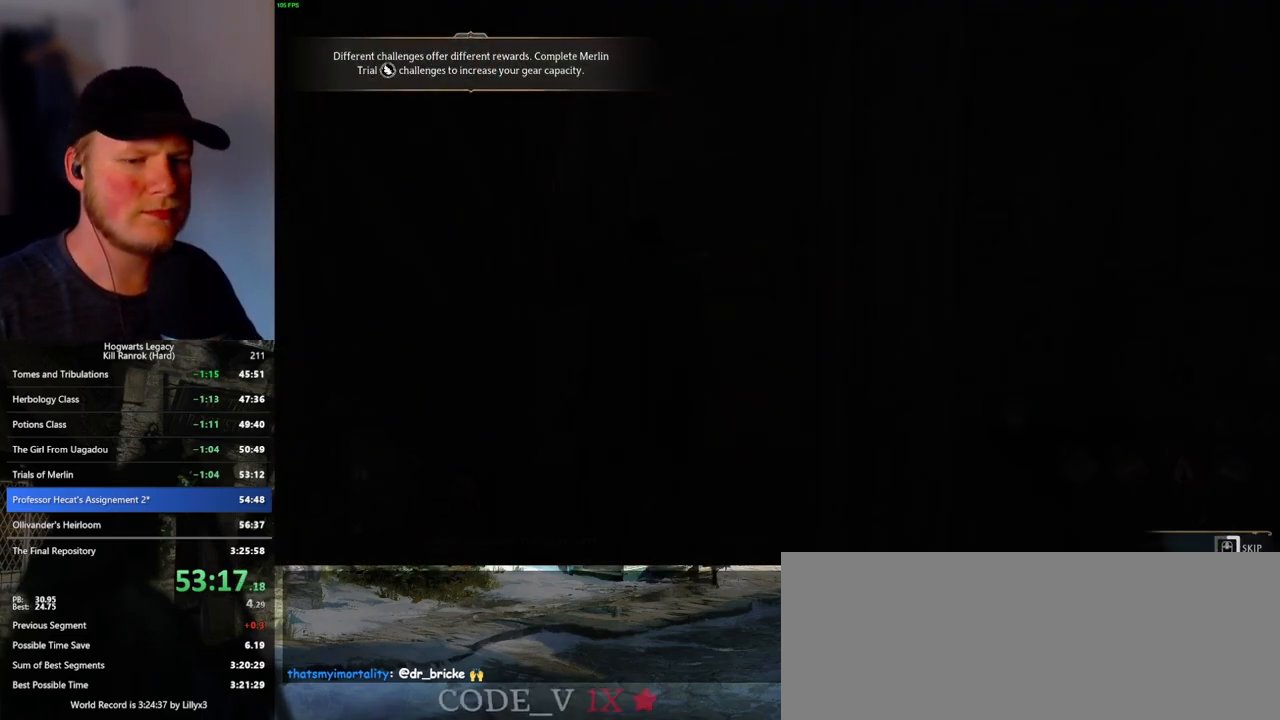
{"keys": ["q"], "mouse": [], "events": []}
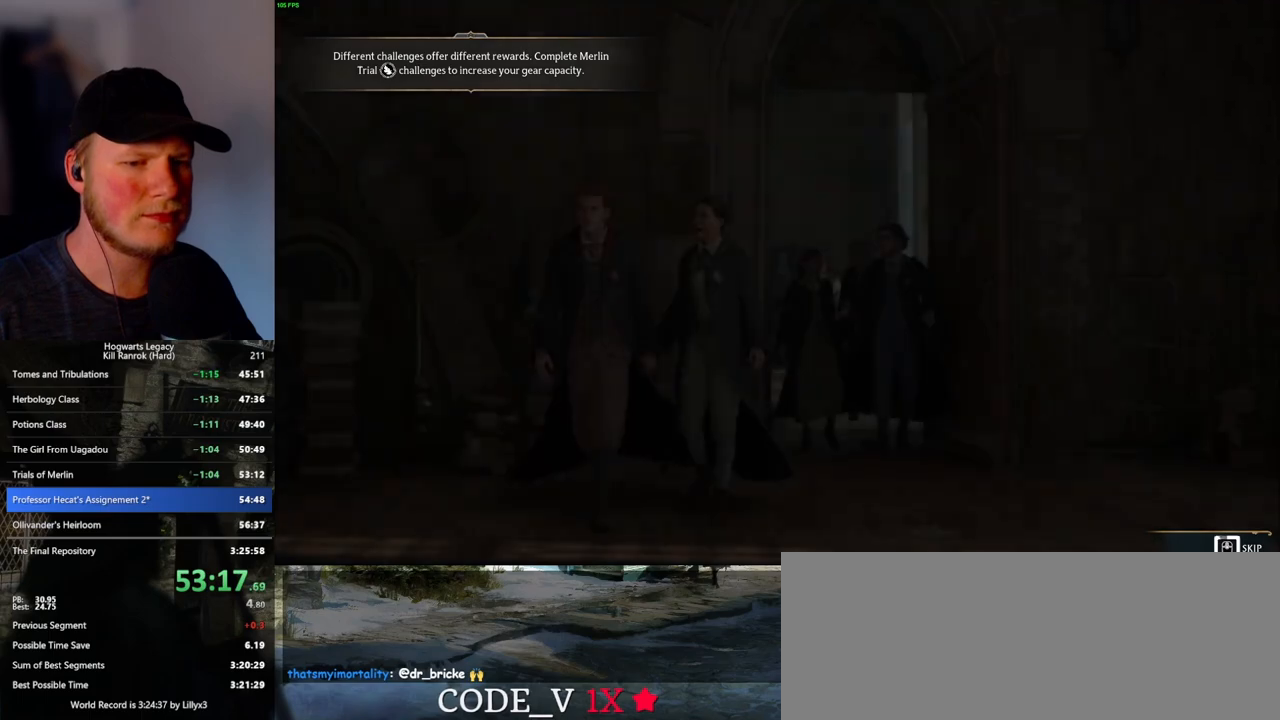
{"keys": ["q"], "mouse": [], "events": []}
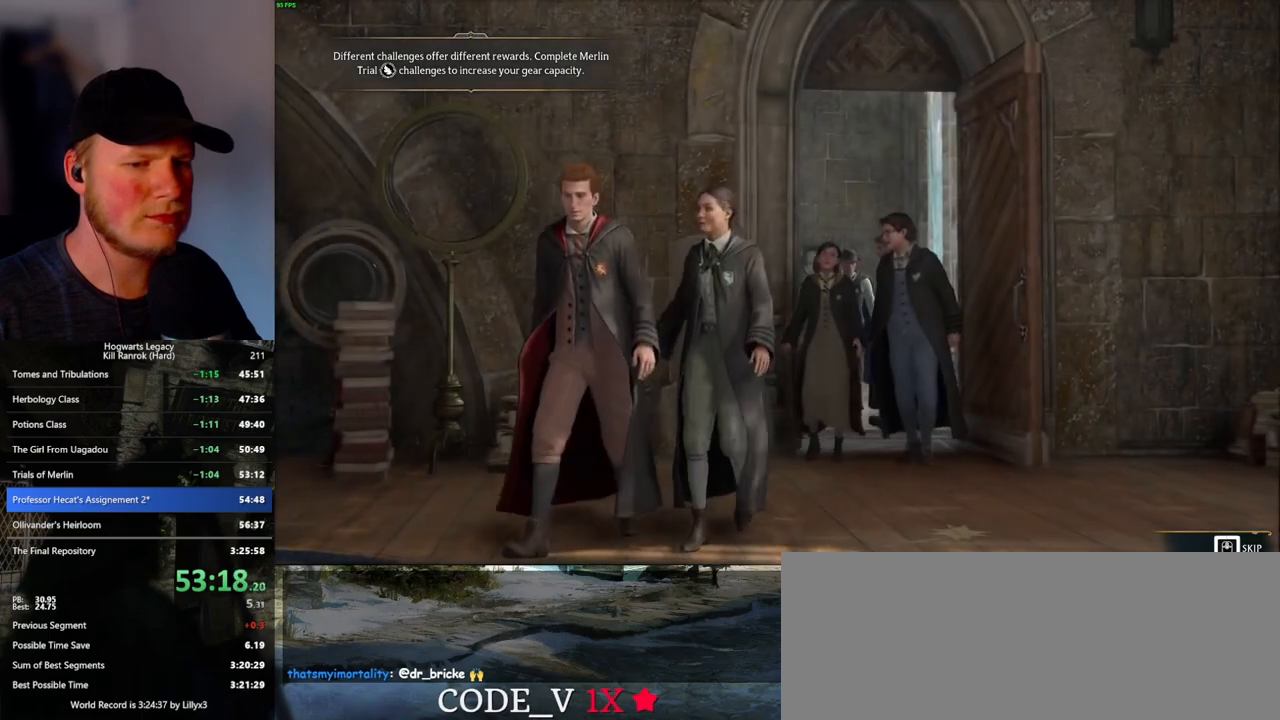
{"keys": ["w"], "mouse": [], "events": [[433, "q", "up"], [500, "w", "down"]]}
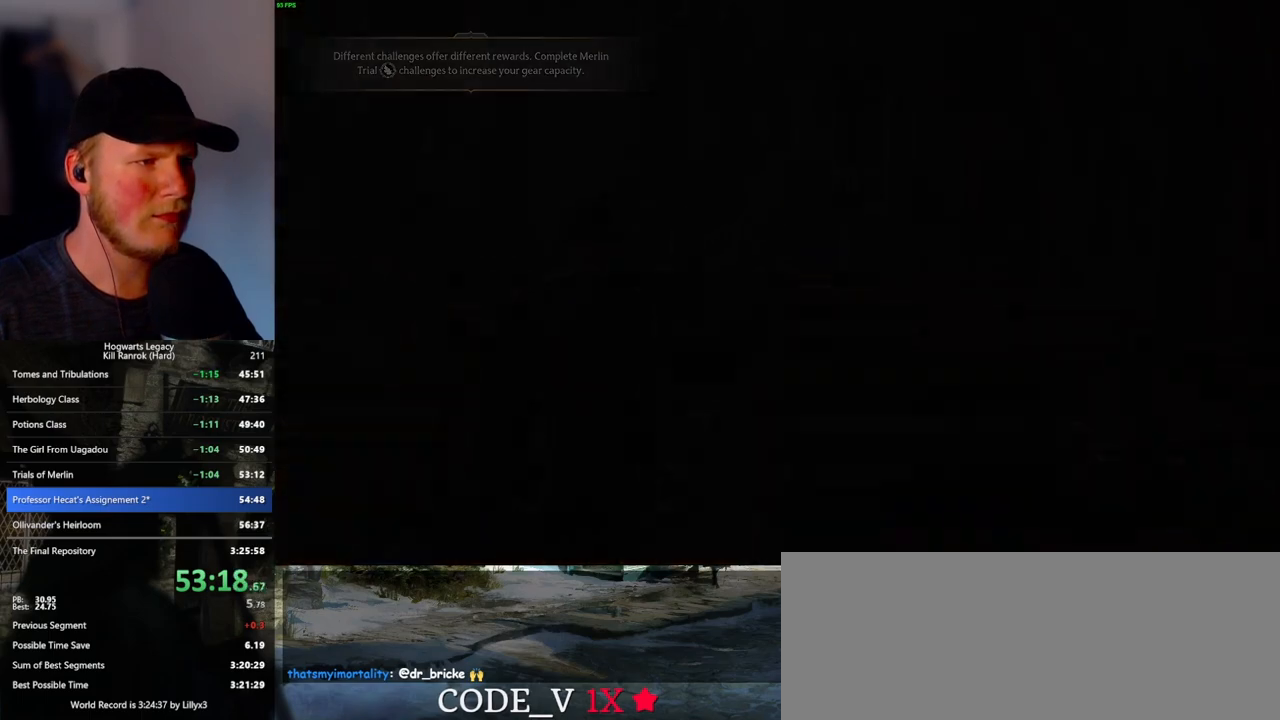
{"keys": ["shift_l", "w"], "mouse": [], "events": [[133, "space", "down"], [216, "space", "up"], [300, "space", "down"], [366, "space", "up"], [400, "shift_l", "down"]]}
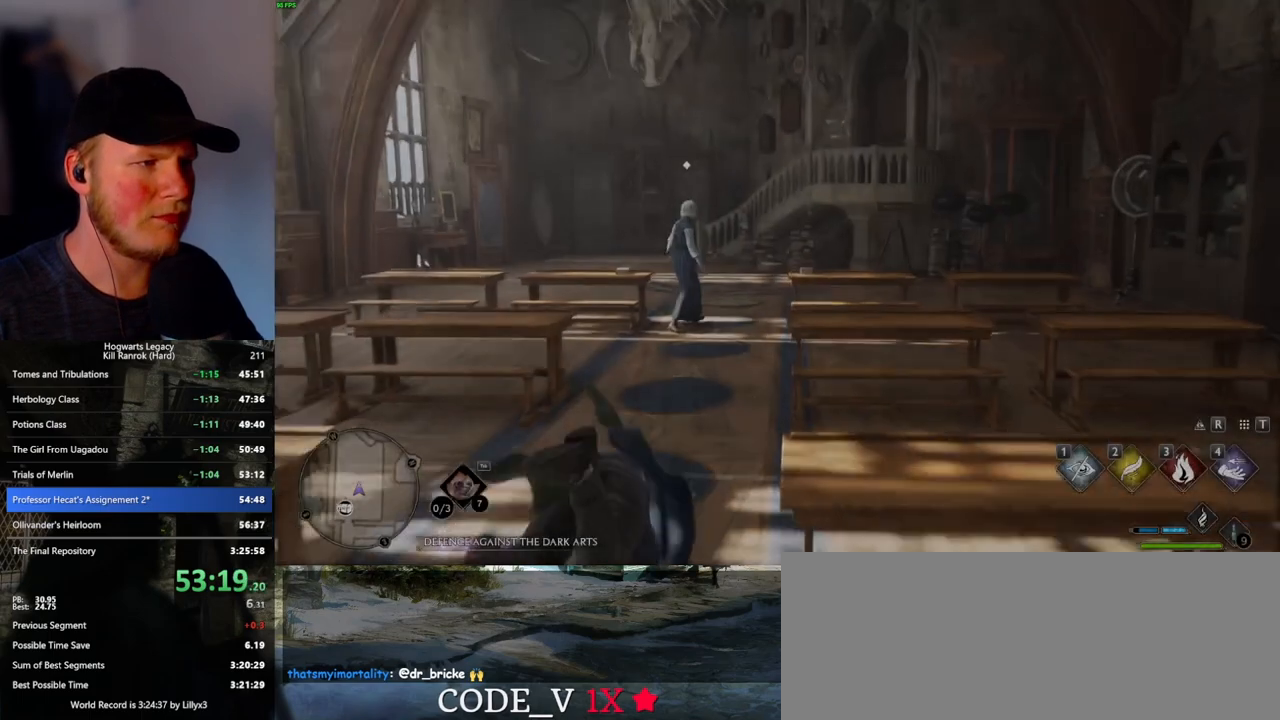
{"keys": ["w"], "mouse": [], "events": [[33, "shift_l", "up"]]}
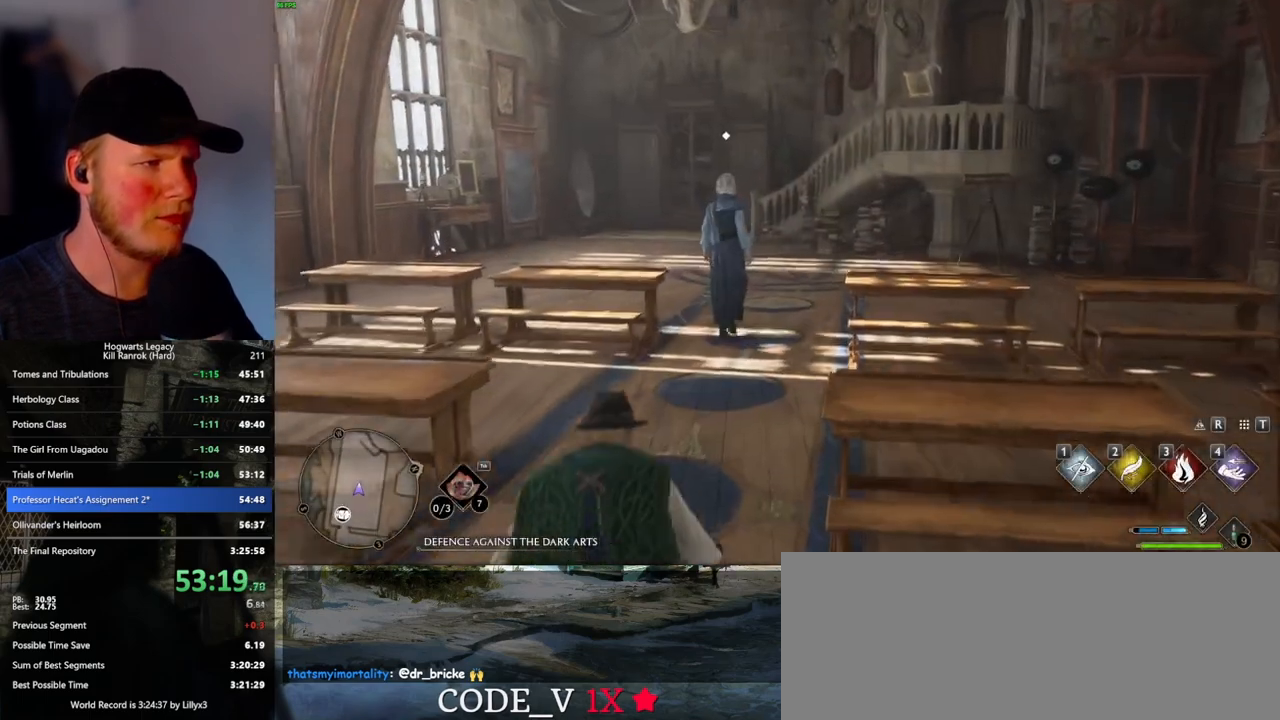
{"keys": ["f", "w"], "mouse": [], "events": [[450, "f", "down"]]}
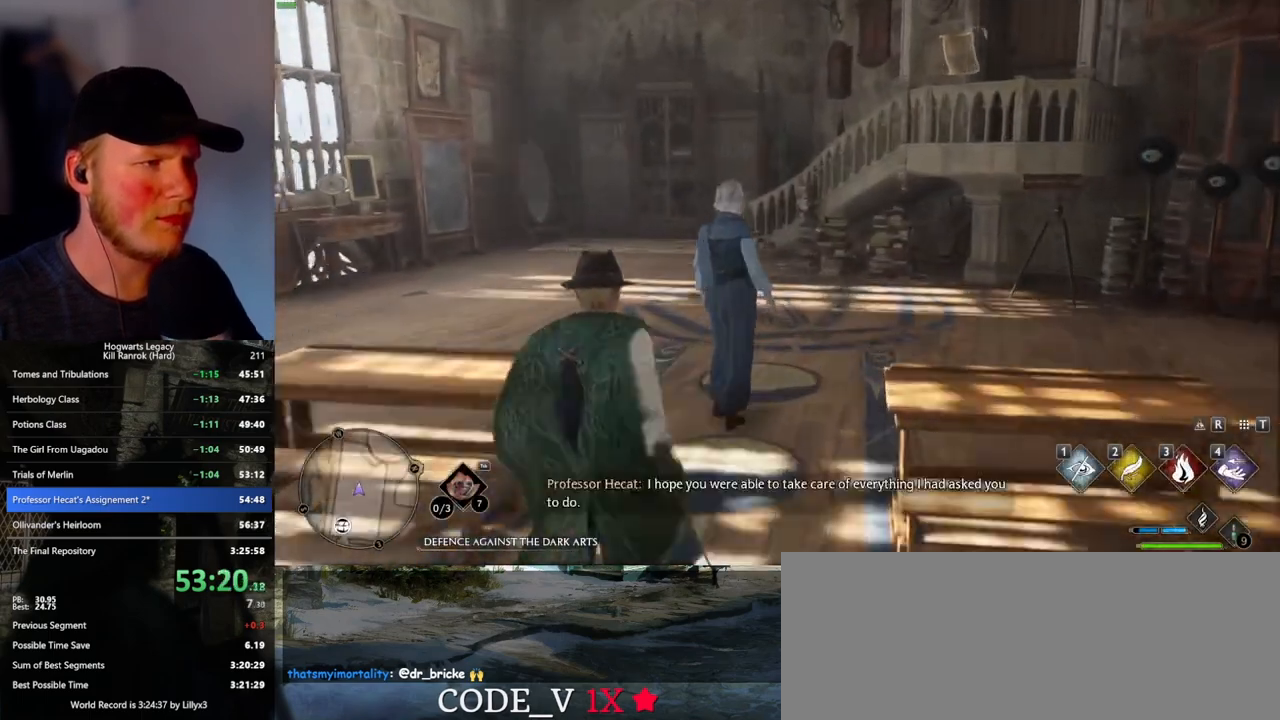
{"keys": [], "mouse": [], "events": [[16, "f", "up"], [100, "f", "down"], [183, "f", "up"], [266, "f", "down"], [316, "w", "up"], [350, "f", "up"]]}
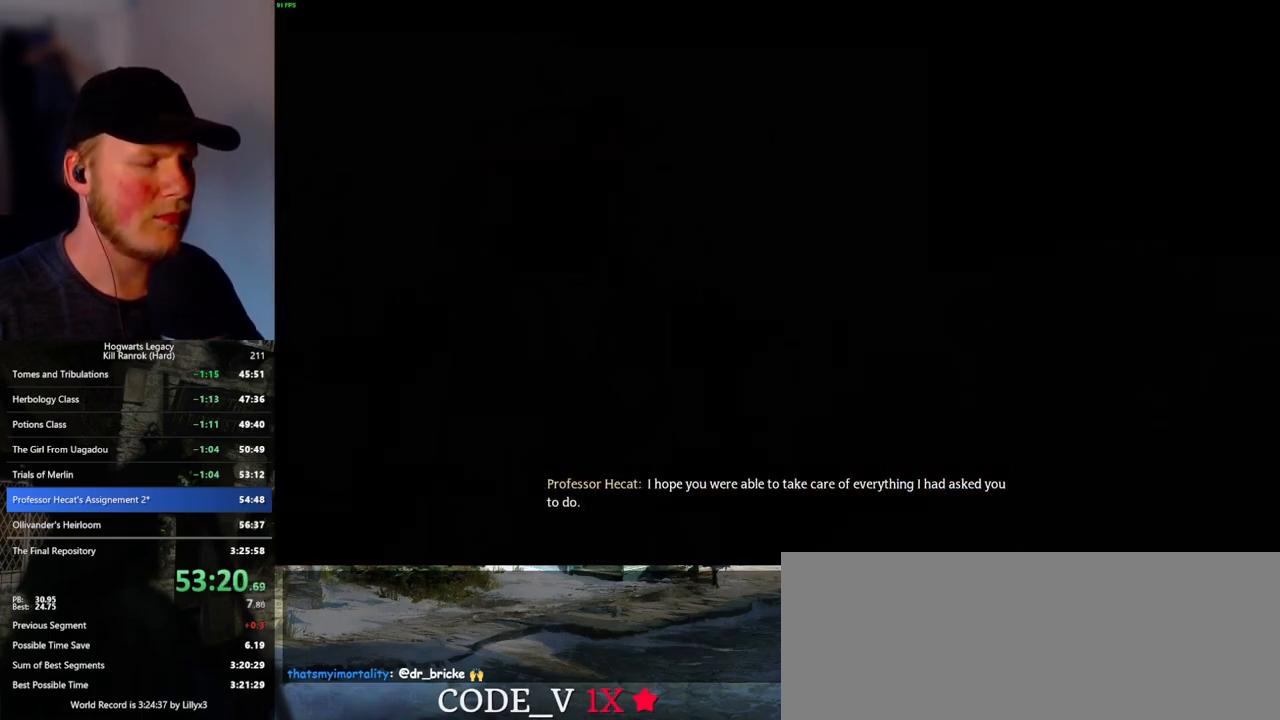
{"keys": [], "mouse": [], "events": [[33, "mouse_wheel", "down"], [50, "mouse_wheel", "up"], [50, "q", "down"], [50, "space", "down"], [66, "mouse_wheel", "down"], [83, "mouse_wheel", "up"], [116, "space", "up"], [133, "q", "up"], [216, "q", "down"], [233, "space", "down"], [283, "q", "up"], [300, "space", "up"], [366, "q", "down"], [400, "space", "down"], [450, "q", "up"], [450, "space", "up"]]}
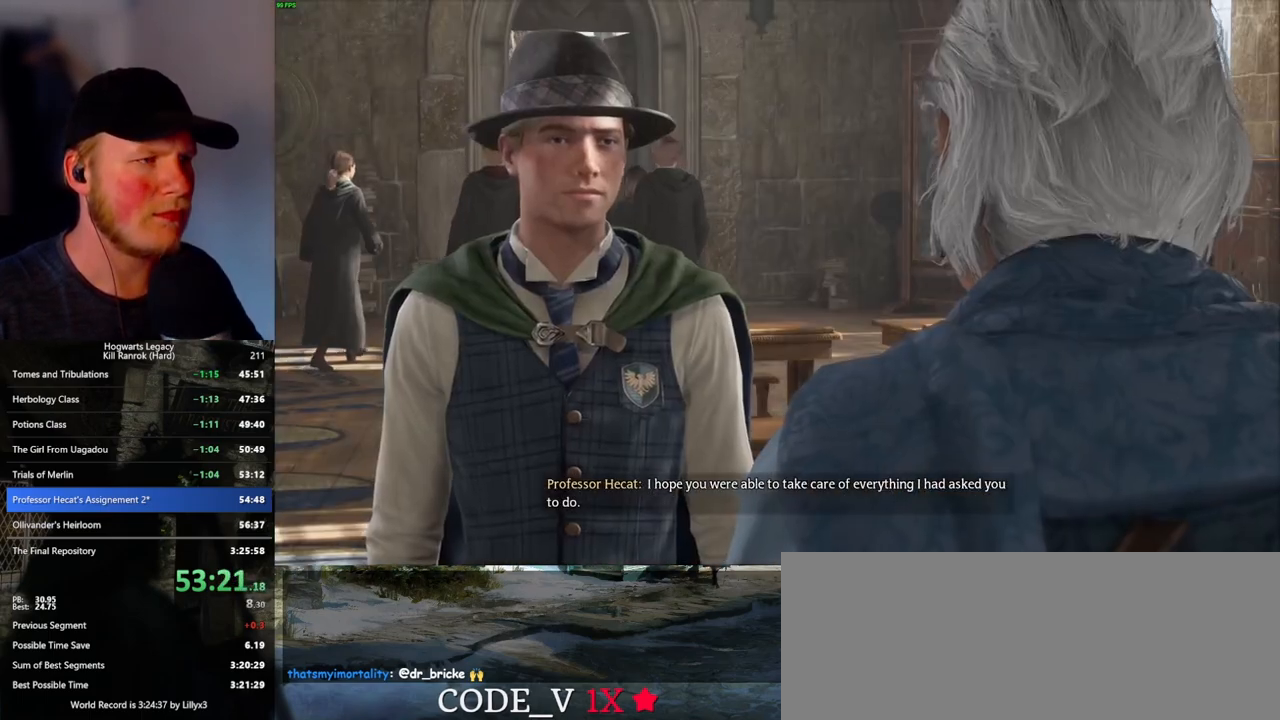
{"keys": ["q"], "mouse": ["wheel"], "events": [[16, "q", "down"], [33, "mouse_wheel", "down"], [50, "space", "down"], [66, "mouse_wheel", "up"], [83, "mouse_wheel", "down"], [100, "mouse_wheel", "up"], [100, "q", "up"], [100, "space", "up"], [183, "q", "down"], [200, "space", "down"], [266, "q", "up"], [266, "space", "up"], [333, "q", "down"], [350, "space", "down"], [416, "space", "up"], [433, "q", "up"], [466, "q", "down"], [500, "mouse_wheel", "down"]]}
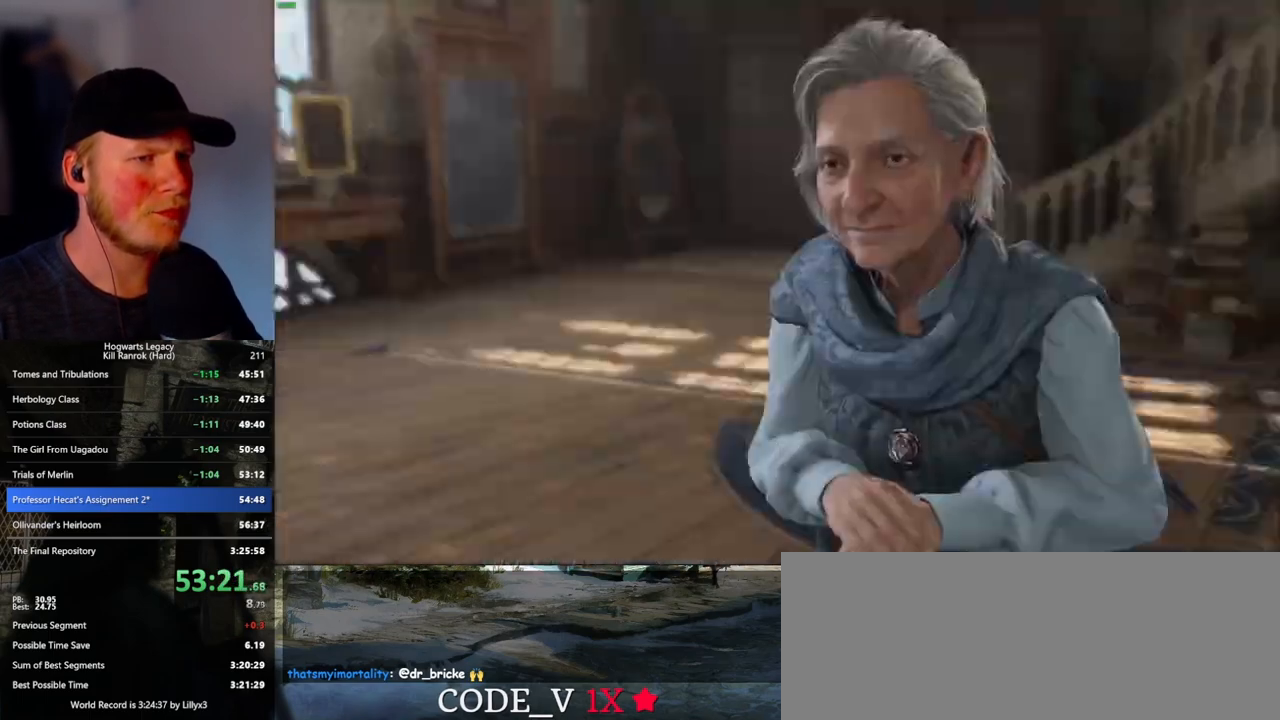
{"keys": ["q", "space"], "mouse": [], "events": [[16, "mouse_wheel", "up"], [33, "mouse_wheel", "down"], [33, "space", "down"], [50, "mouse_wheel", "up"], [66, "q", "up"], [66, "space", "up"], [83, "mouse_wheel", "down"], [100, "mouse_wheel", "up"], [133, "mouse_wheel", "down"], [150, "mouse_wheel", "up"], [150, "q", "down"], [166, "space", "down"], [183, "mouse_wheel", "down"], [216, "mouse_wheel", "up"], [216, "q", "up"], [216, "space", "up"], [300, "q", "down"], [316, "space", "down"], [383, "q", "up"], [383, "space", "up"], [450, "mouse_wheel", "down"], [466, "mouse_wheel", "up"], [466, "q", "down"], [483, "space", "down"]]}
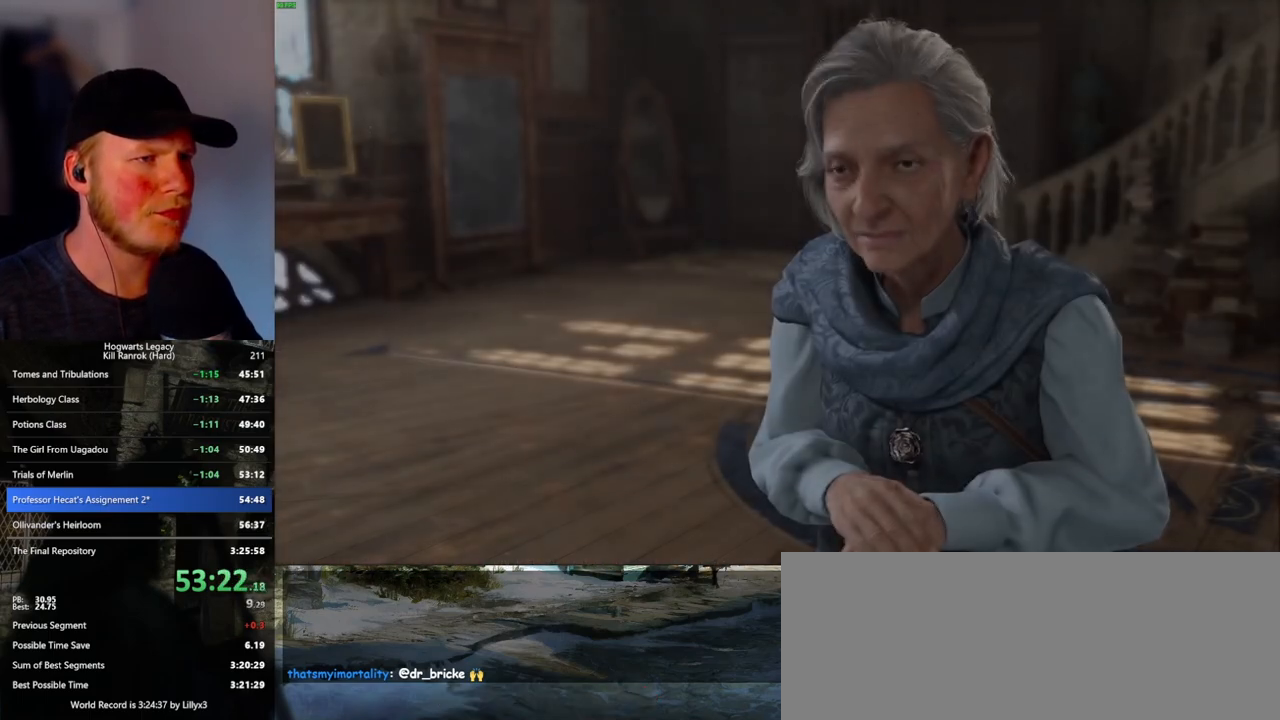
{"keys": [], "mouse": [], "events": [[33, "q", "up"], [50, "space", "up"], [116, "mouse_wheel", "down"], [133, "mouse_wheel", "up"], [133, "q", "down"], [133, "space", "down"], [166, "mouse_wheel", "down"], [200, "mouse_wheel", "up"], [200, "q", "up"], [200, "space", "up"], [233, "mouse_wheel", "down"], [450, "mouse_wheel", "up"]]}
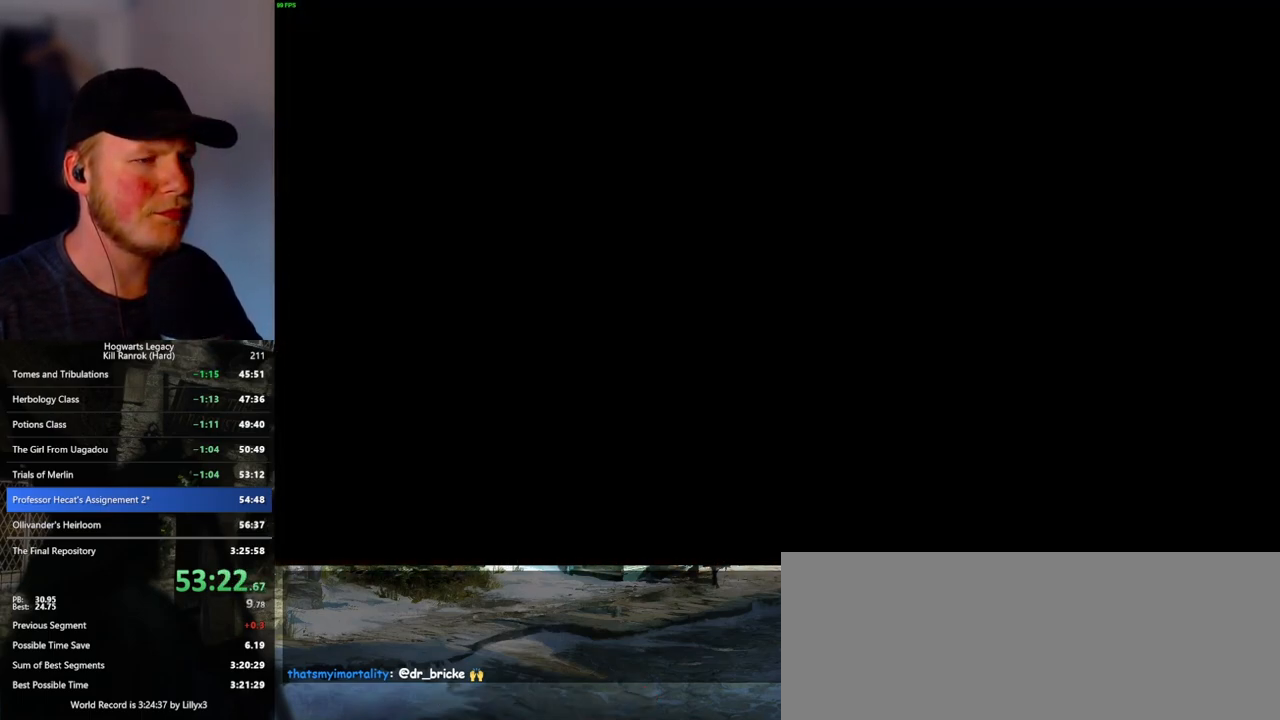
{"keys": [], "mouse": [], "events": []}
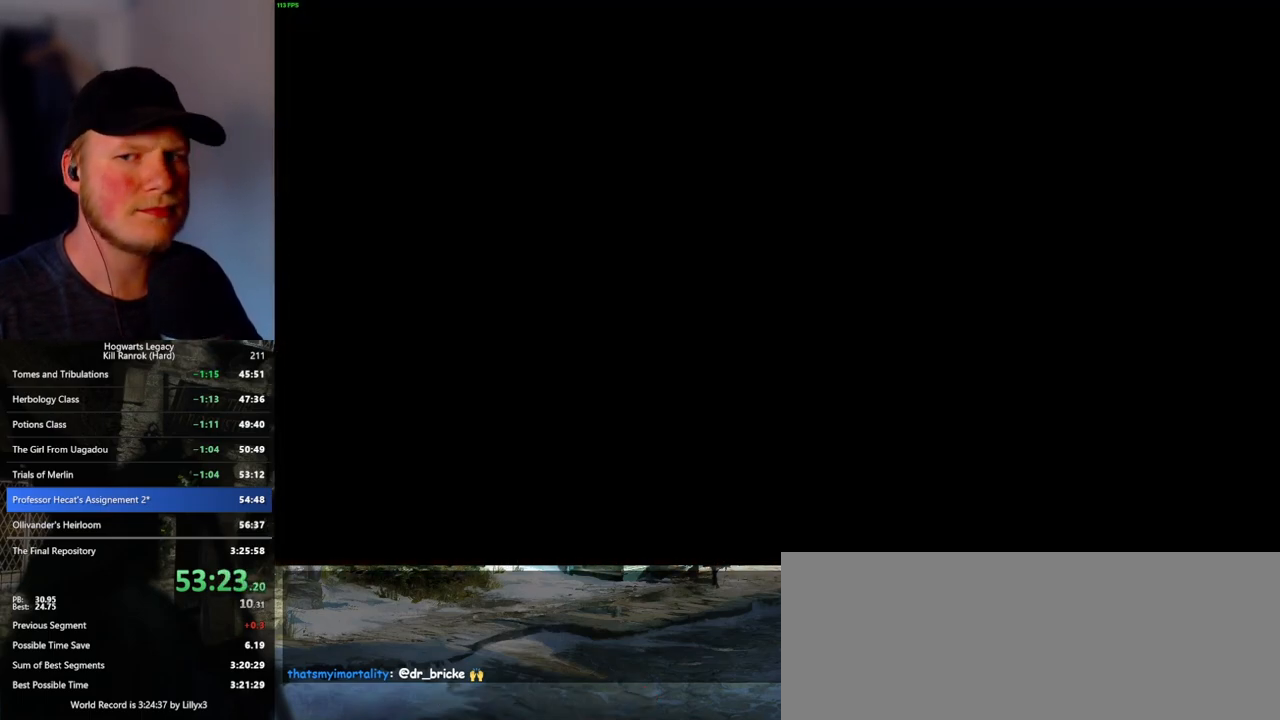
{"keys": [], "mouse": [], "events": []}
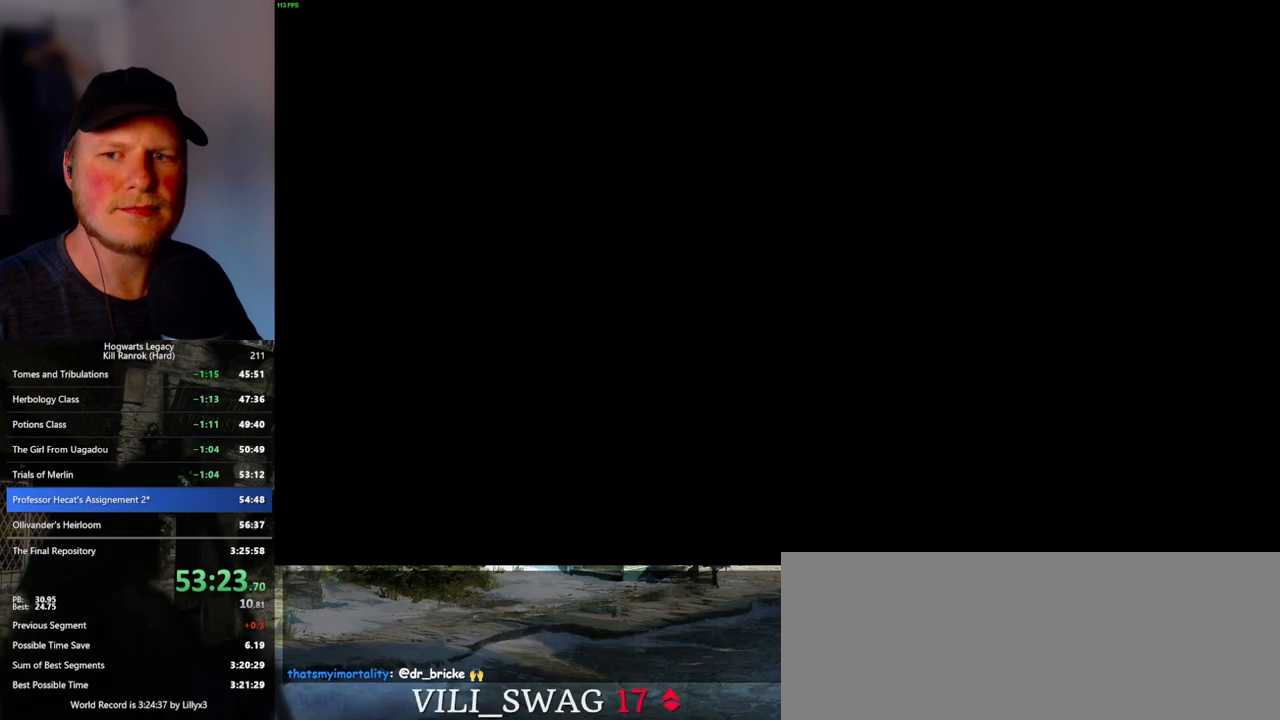
{"keys": [], "mouse": [], "events": []}